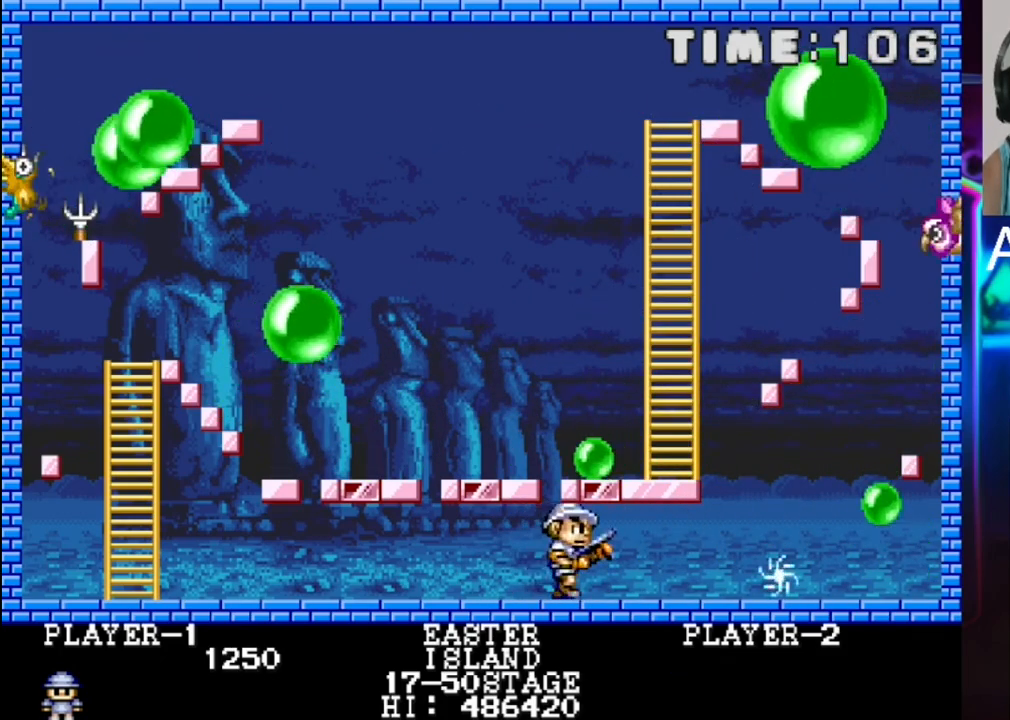
Gameplay with a controller (Xbox layout); each line is a JSON object with the inputs held at the frame after it. "events" lists button and stick changes between this image and that frame as [ms after this image, input, new state], when the widget could be followed in between. Not read: left_stick right_stick.
{"buttons": ["DPAD_RIGHT"], "events": []}
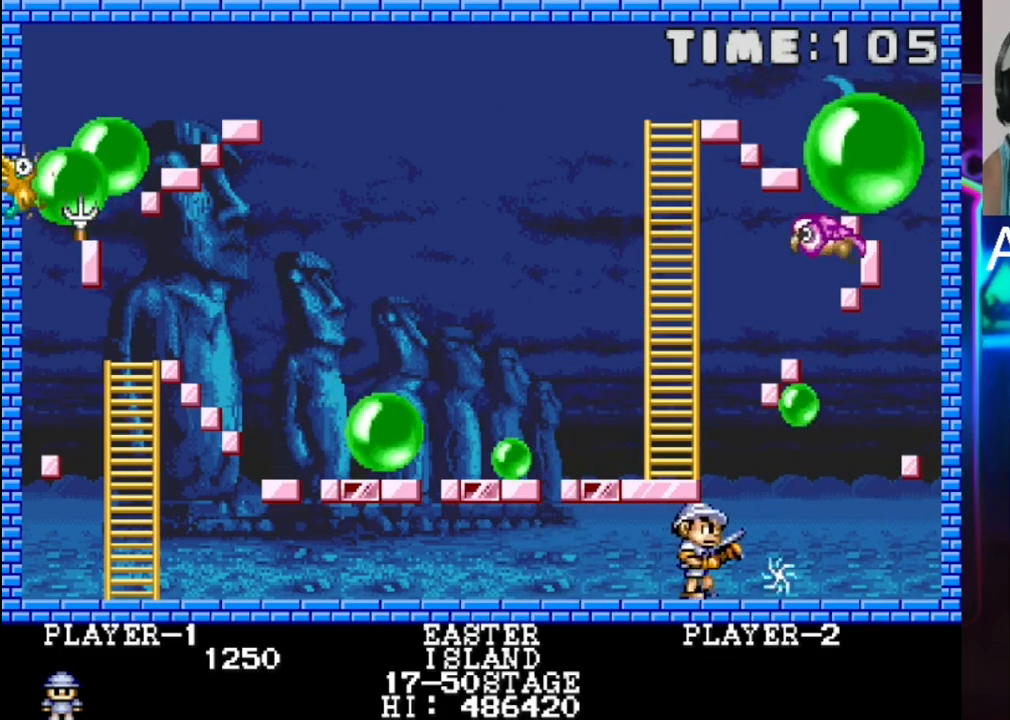
{"buttons": [], "events": [[33, "DPAD_RIGHT", "up"], [33, "X", "down"], [167, "X", "up"], [233, "DPAD_RIGHT", "down"], [433, "DPAD_RIGHT", "up"]]}
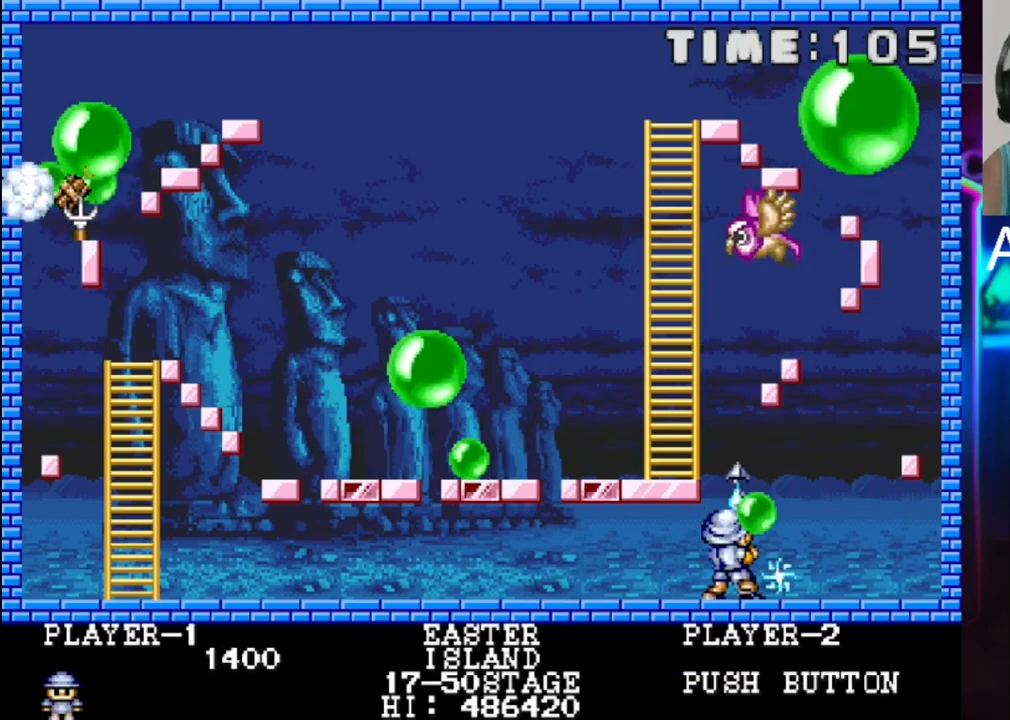
{"buttons": [], "events": []}
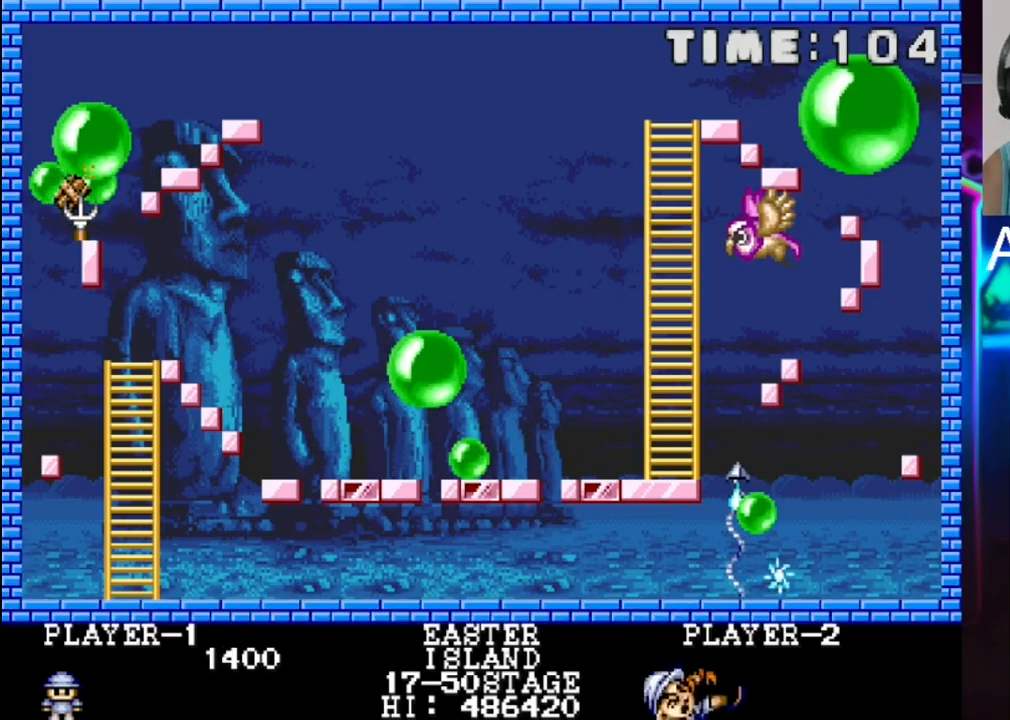
{"buttons": [], "events": []}
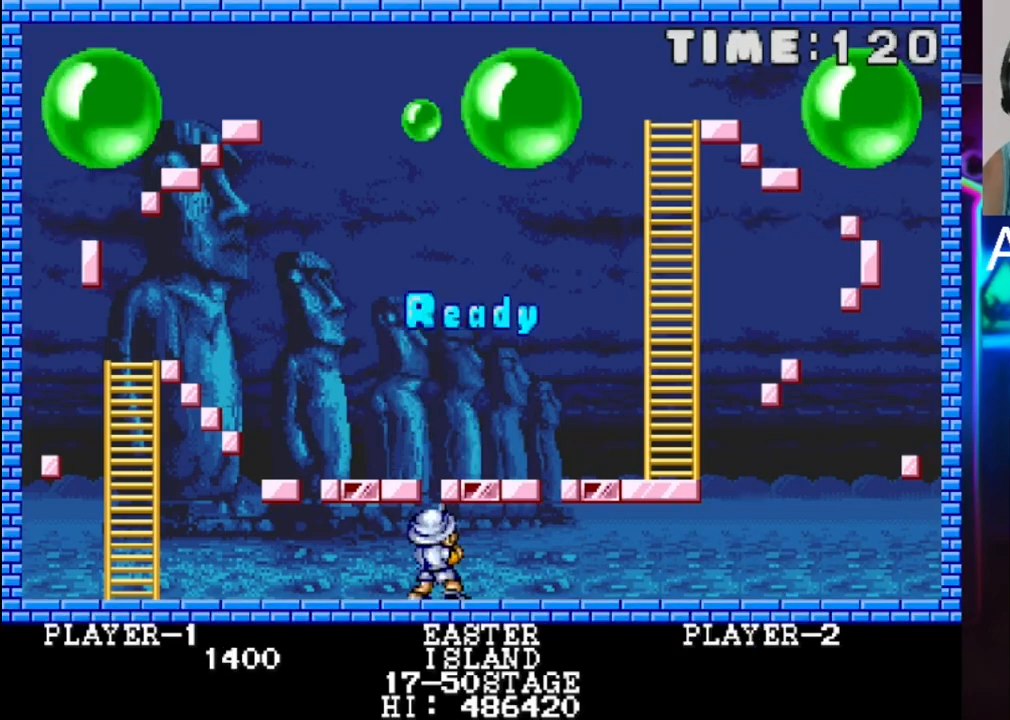
{"buttons": [], "events": []}
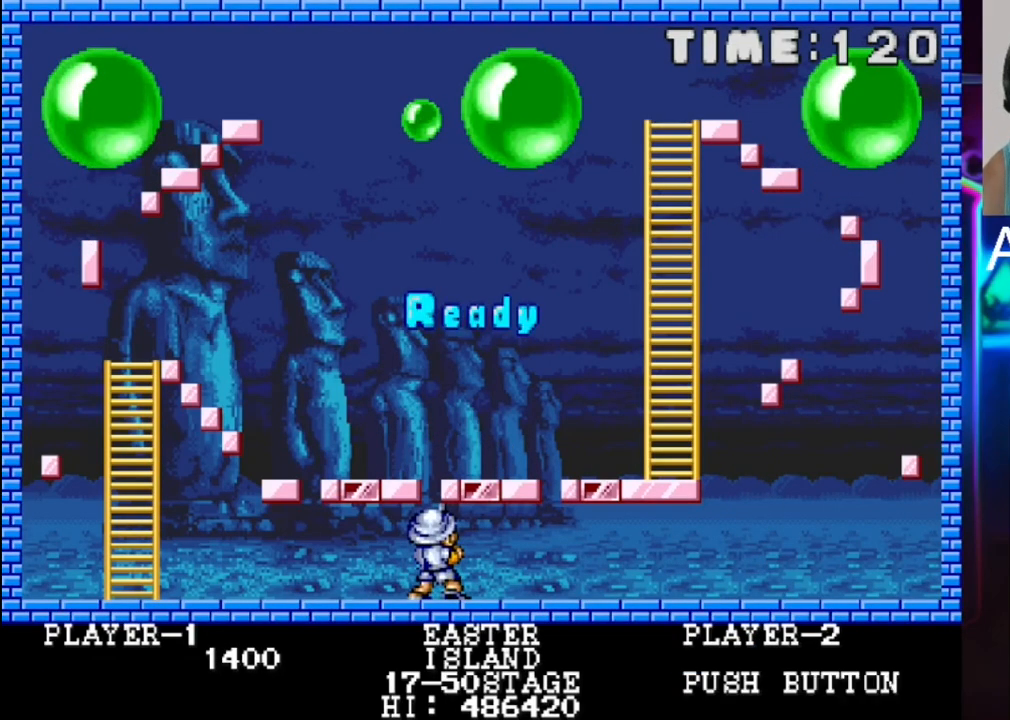
{"buttons": [], "events": [[267, "DPAD_RIGHT", "down"], [450, "DPAD_RIGHT", "up"]]}
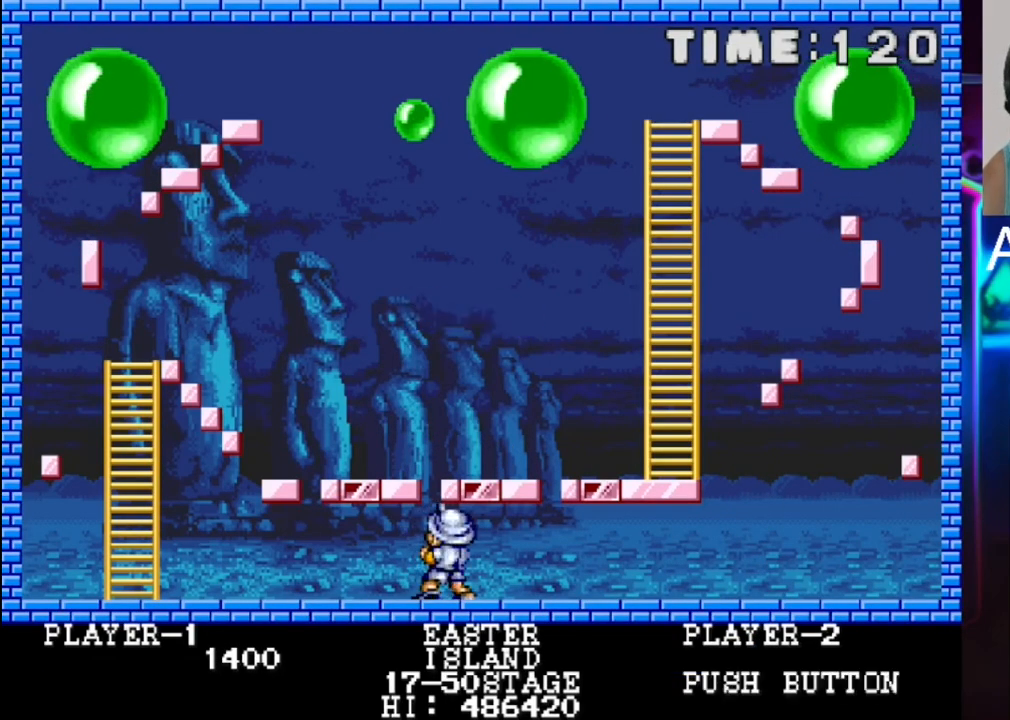
{"buttons": ["DPAD_LEFT"], "events": [[217, "DPAD_LEFT", "down"]]}
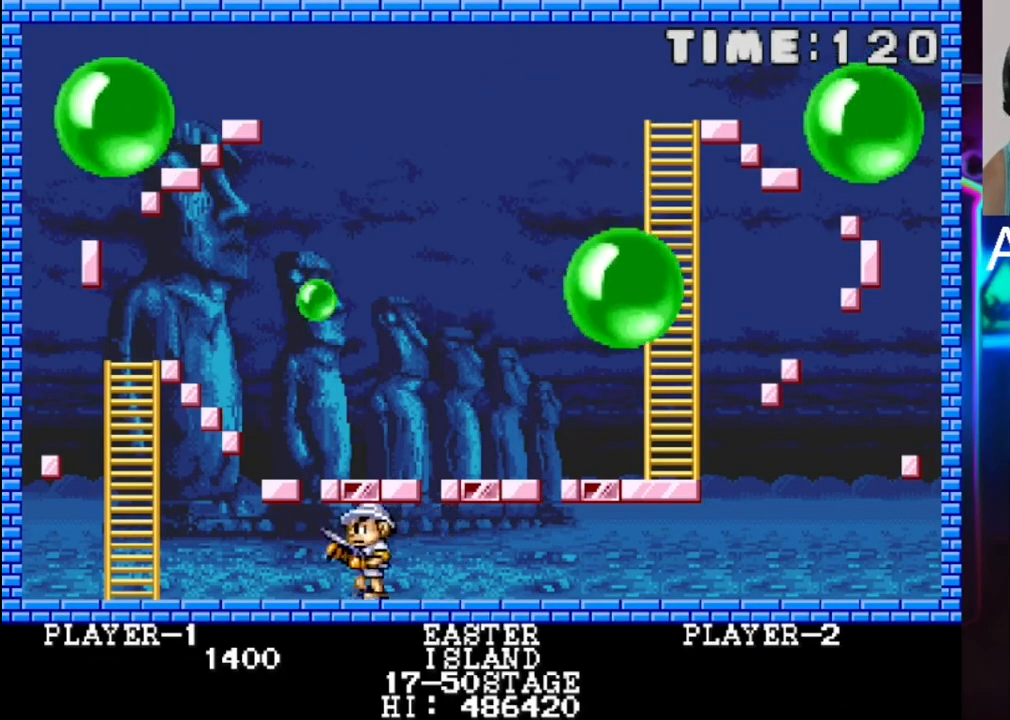
{"buttons": [], "events": [[117, "X", "down"], [200, "DPAD_LEFT", "up"], [267, "X", "up"]]}
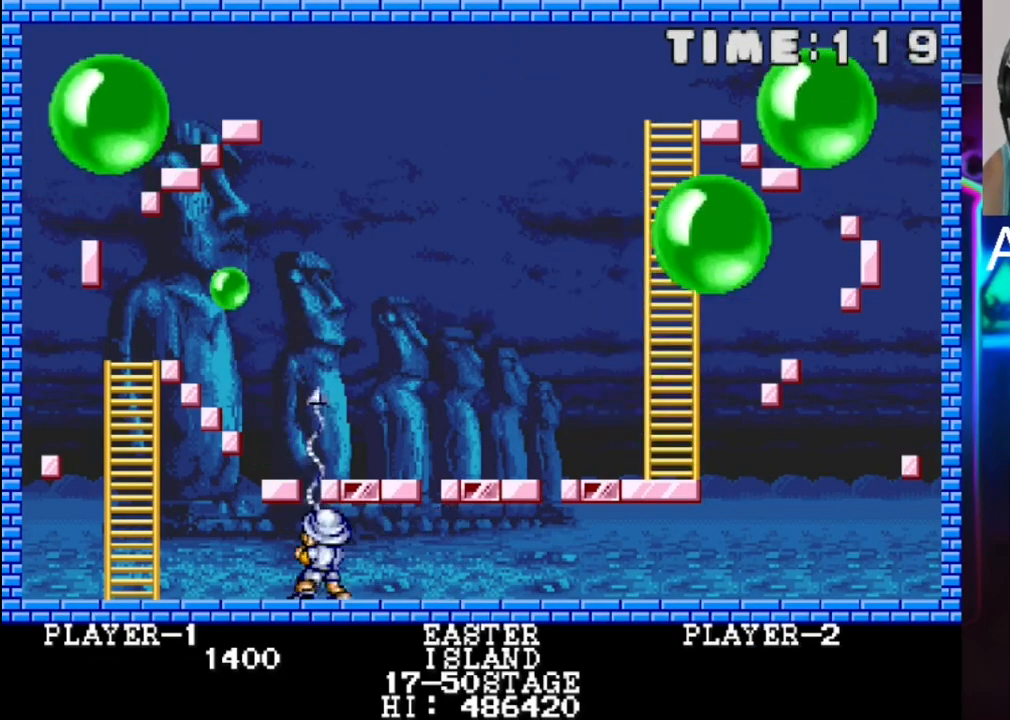
{"buttons": [], "events": []}
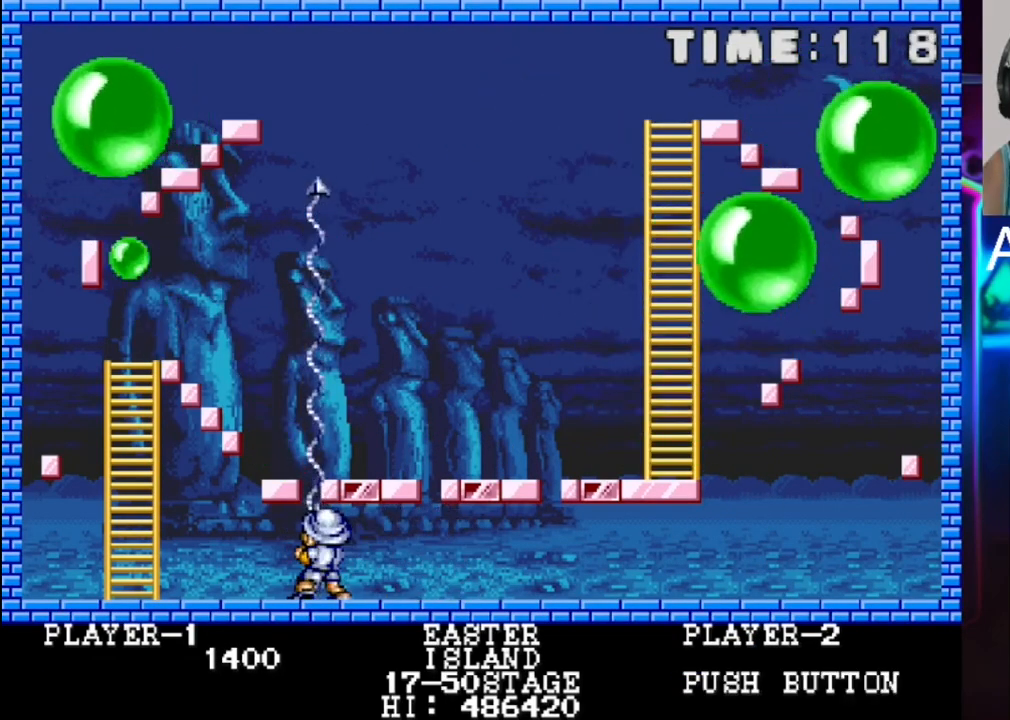
{"buttons": [], "events": []}
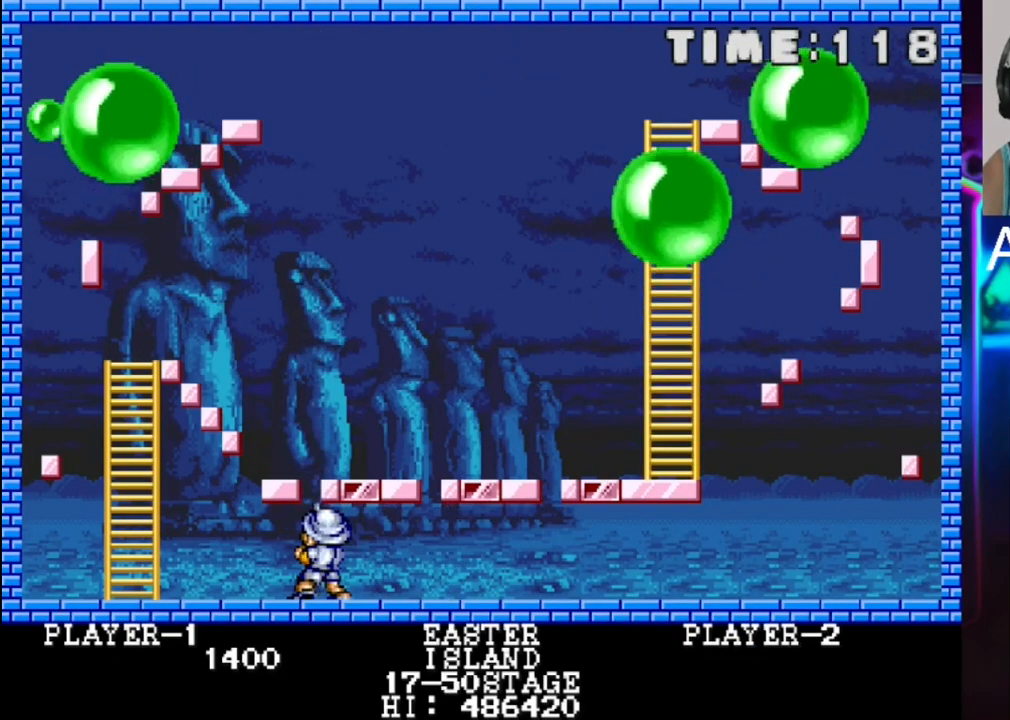
{"buttons": ["X"], "events": [[233, "DPAD_LEFT", "down"], [300, "DPAD_LEFT", "up"], [433, "X", "down"]]}
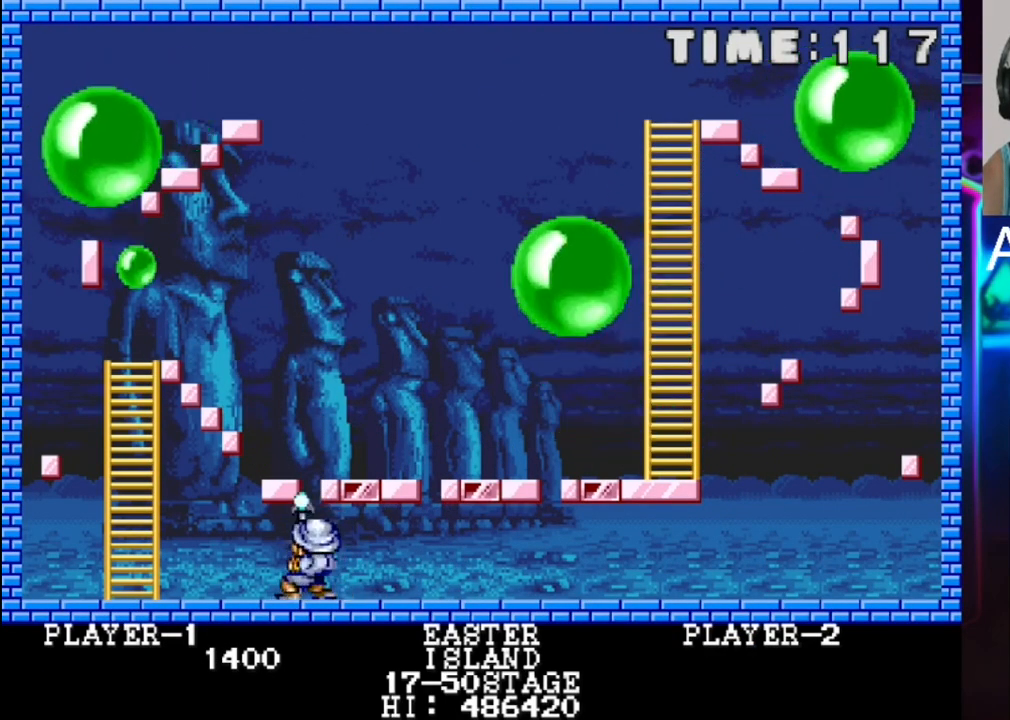
{"buttons": [], "events": [[183, "X", "up"]]}
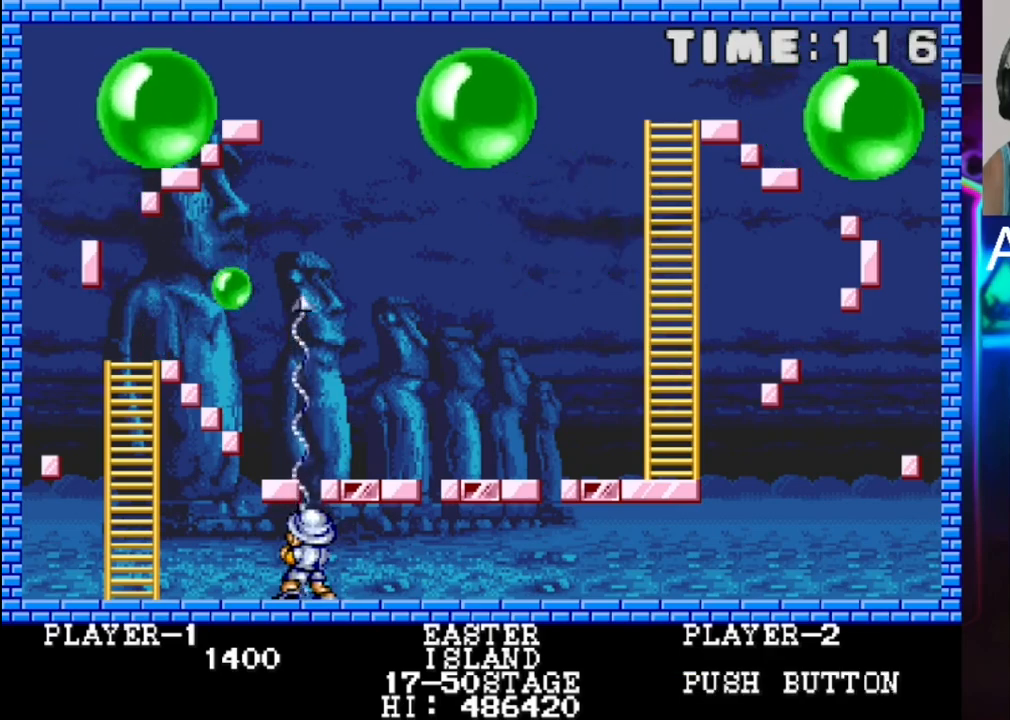
{"buttons": ["DPAD_RIGHT"], "events": [[283, "DPAD_RIGHT", "down"]]}
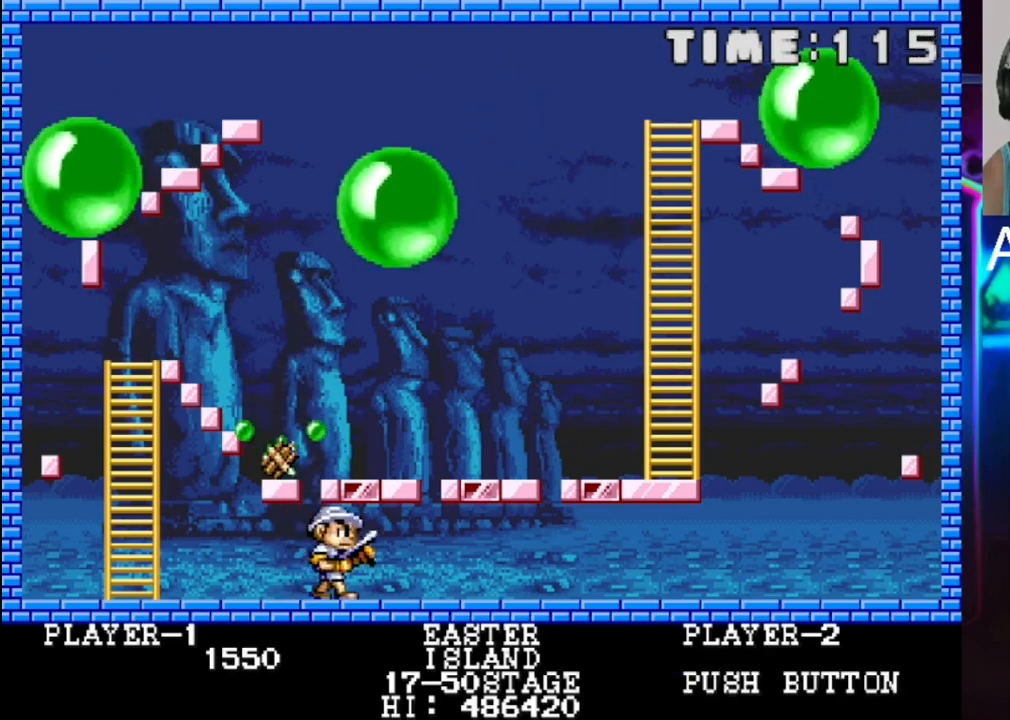
{"buttons": [], "events": [[250, "DPAD_RIGHT", "up"], [317, "X", "down"], [467, "X", "up"]]}
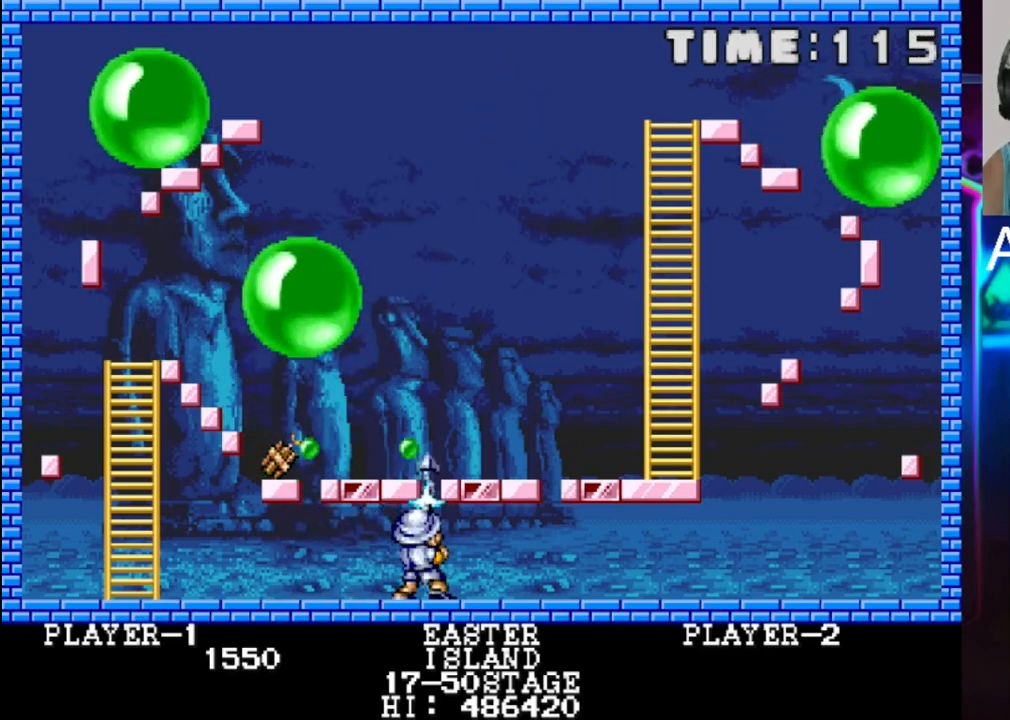
{"buttons": ["X"], "events": [[433, "X", "down"]]}
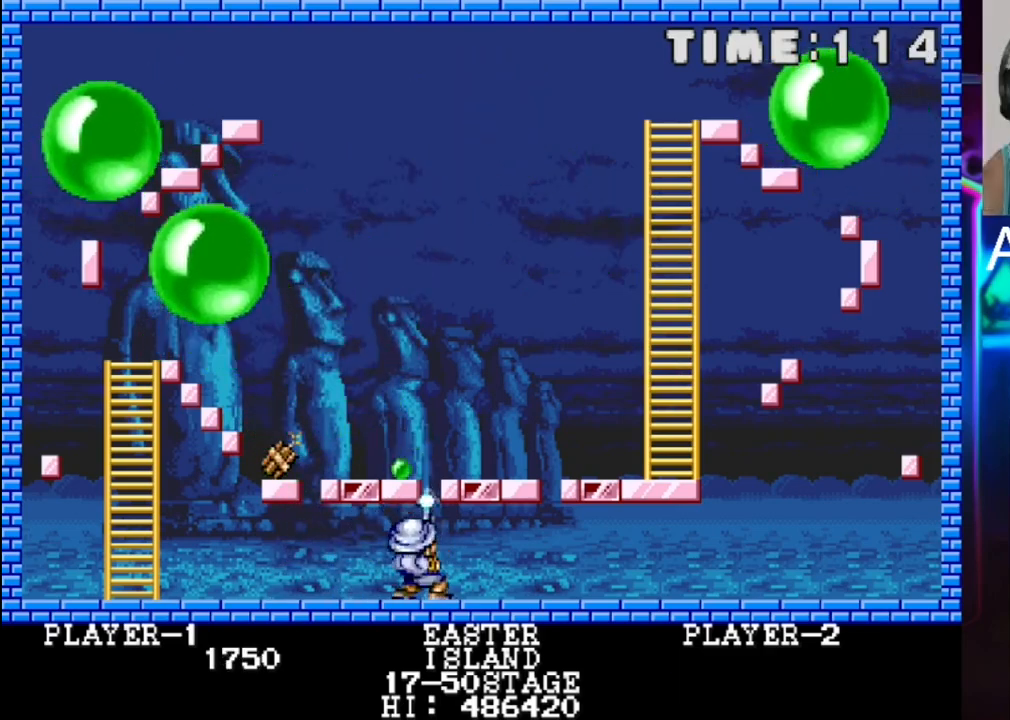
{"buttons": [], "events": [[67, "X", "up"]]}
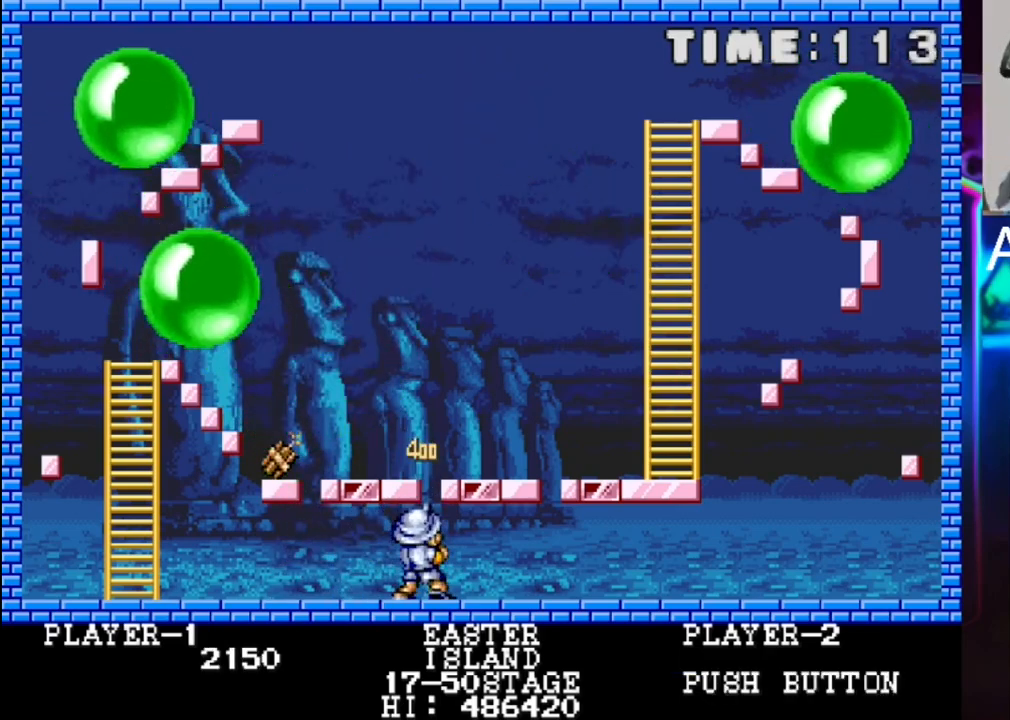
{"buttons": ["X"], "events": [[483, "X", "down"]]}
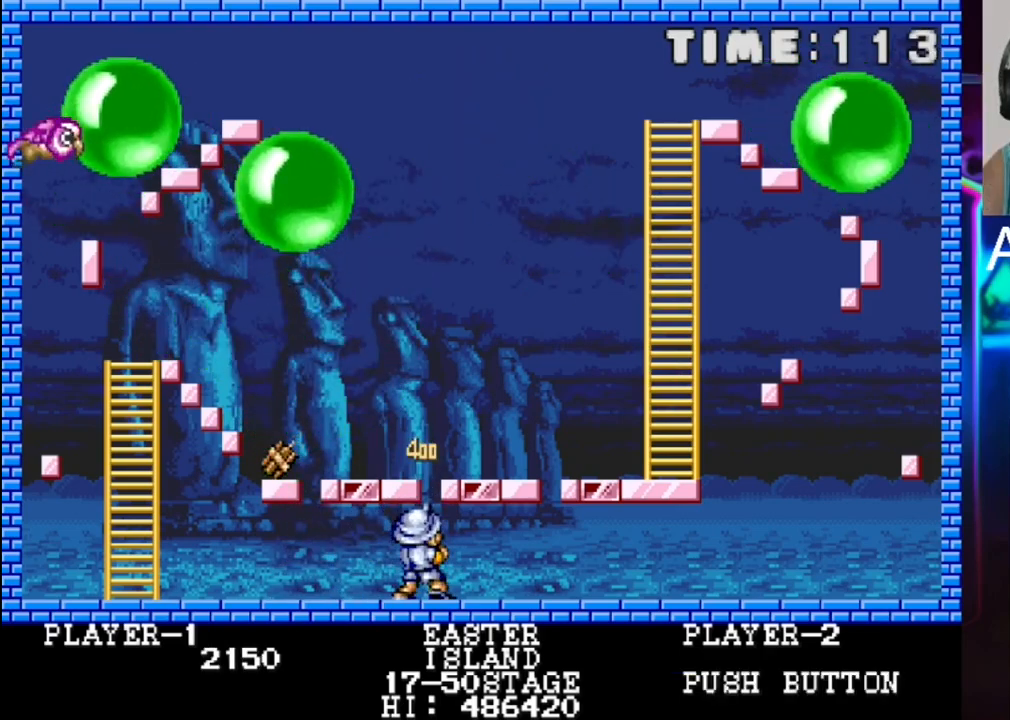
{"buttons": ["DPAD_RIGHT"], "events": [[183, "X", "up"], [450, "DPAD_RIGHT", "down"]]}
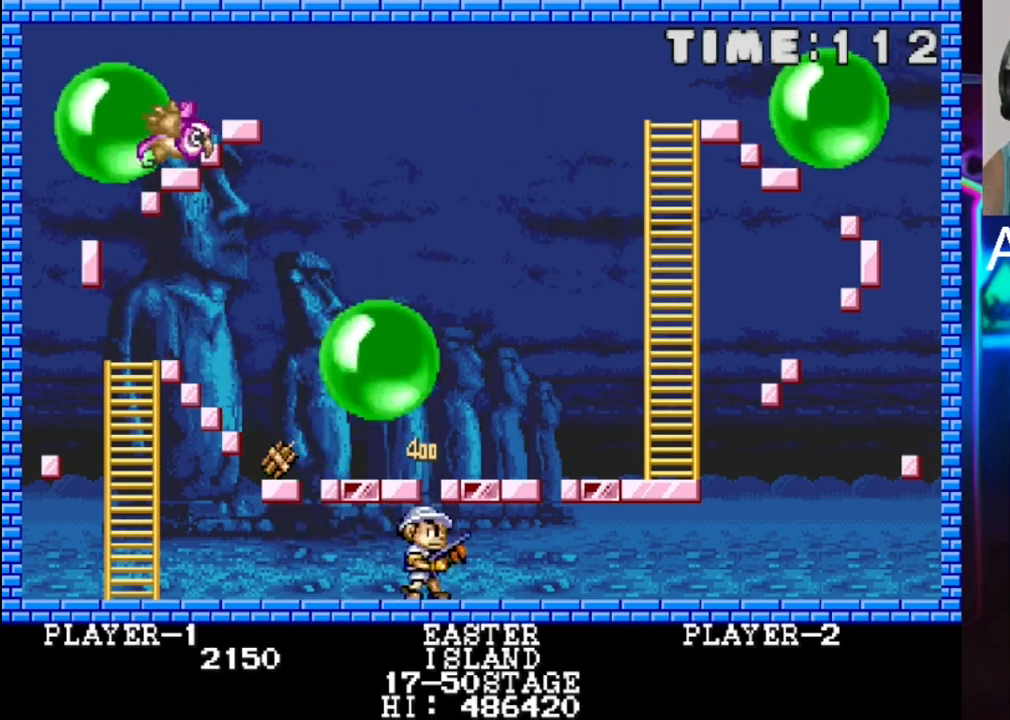
{"buttons": ["X"], "events": [[267, "DPAD_RIGHT", "up"], [483, "X", "down"]]}
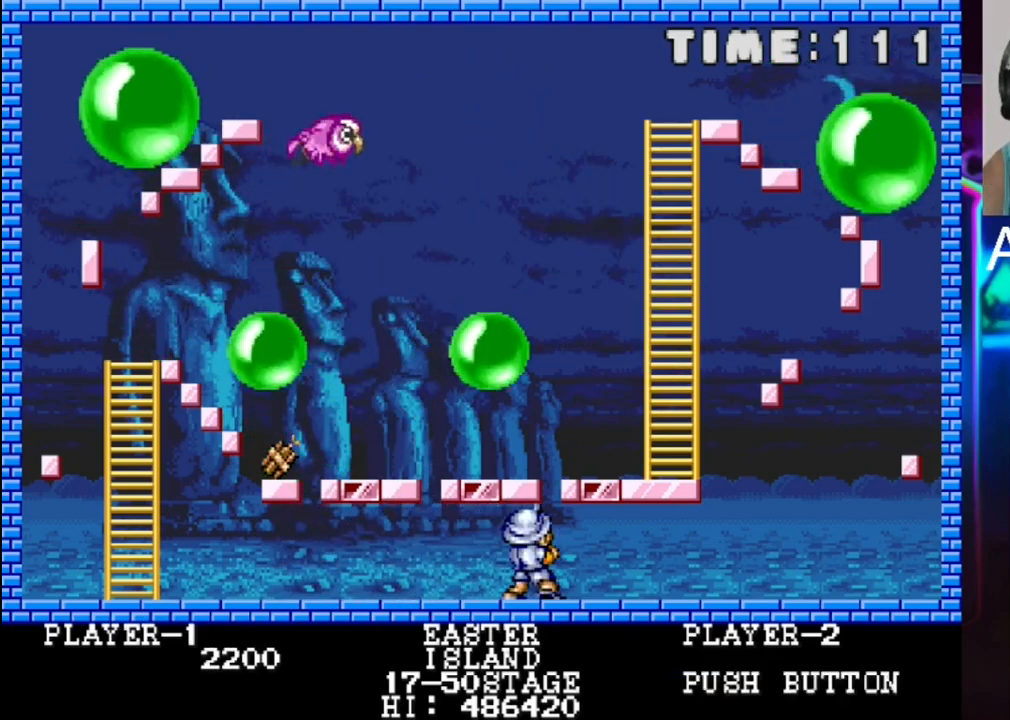
{"buttons": ["DPAD_RIGHT"], "events": [[100, "X", "up"], [233, "DPAD_RIGHT", "down"]]}
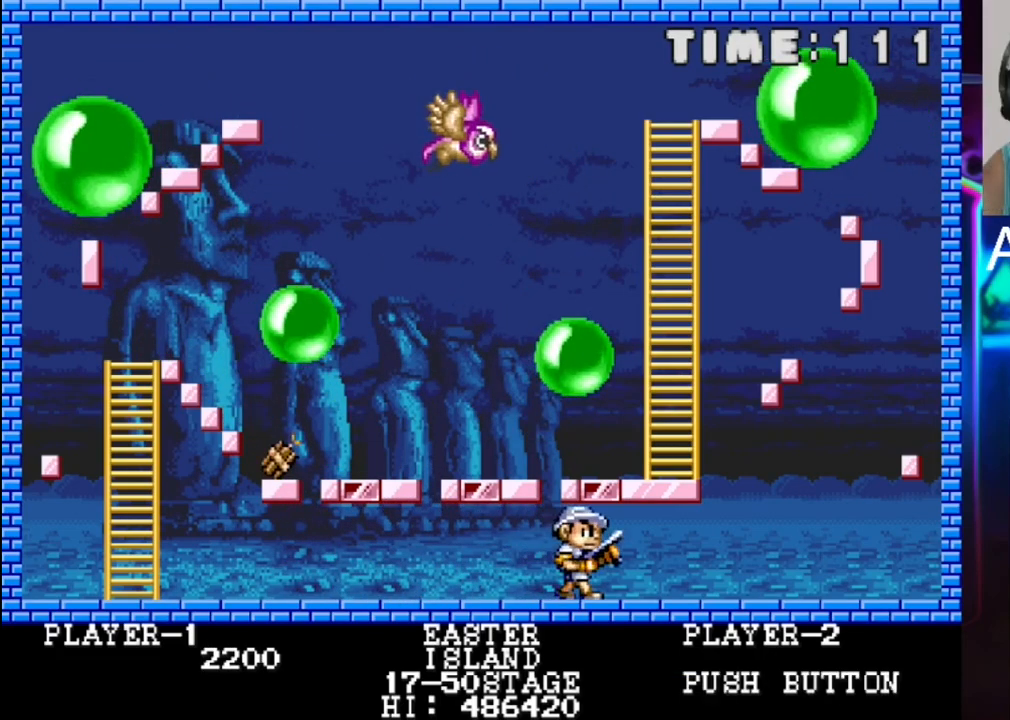
{"buttons": ["X"], "events": [[400, "DPAD_RIGHT", "up"], [400, "X", "down"]]}
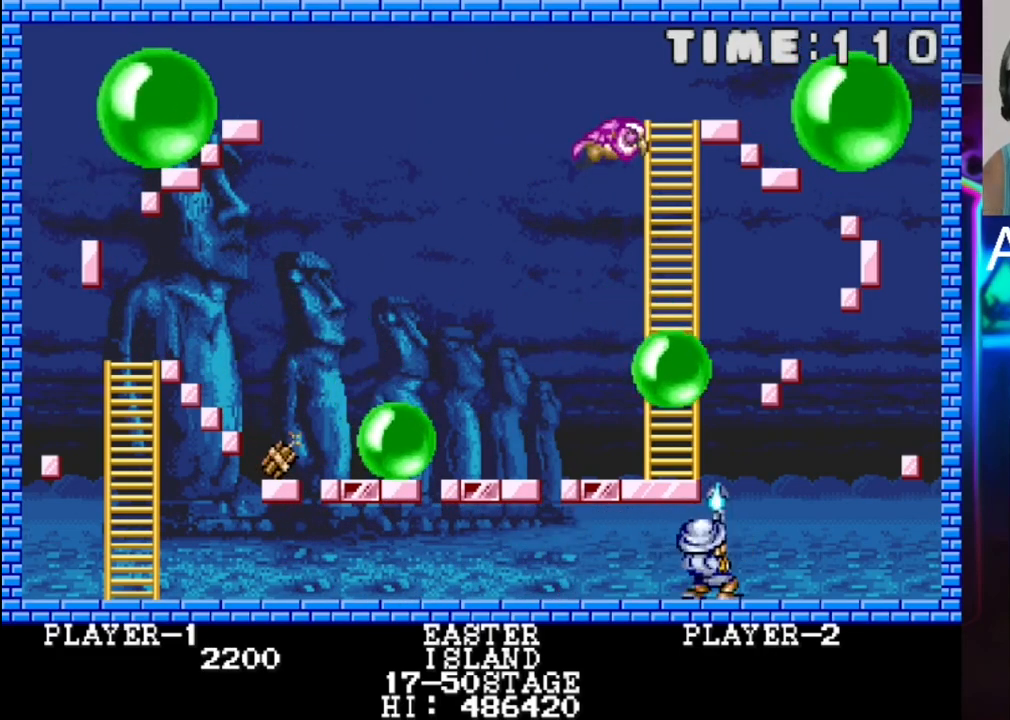
{"buttons": [], "events": [[33, "X", "up"]]}
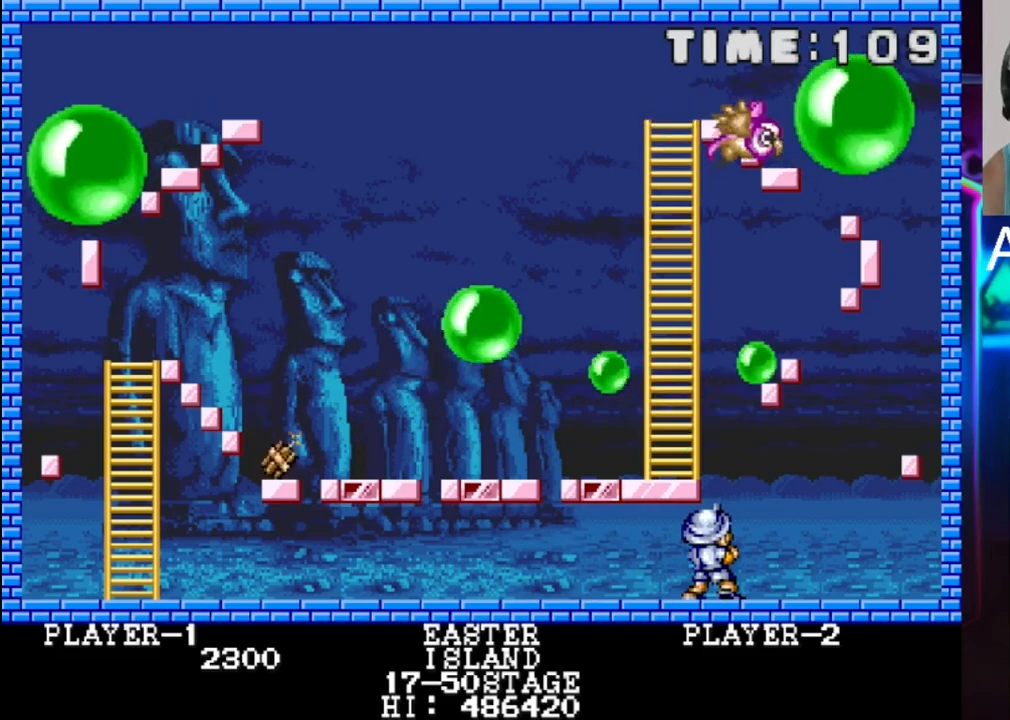
{"buttons": [], "events": [[67, "X", "down"], [200, "X", "up"]]}
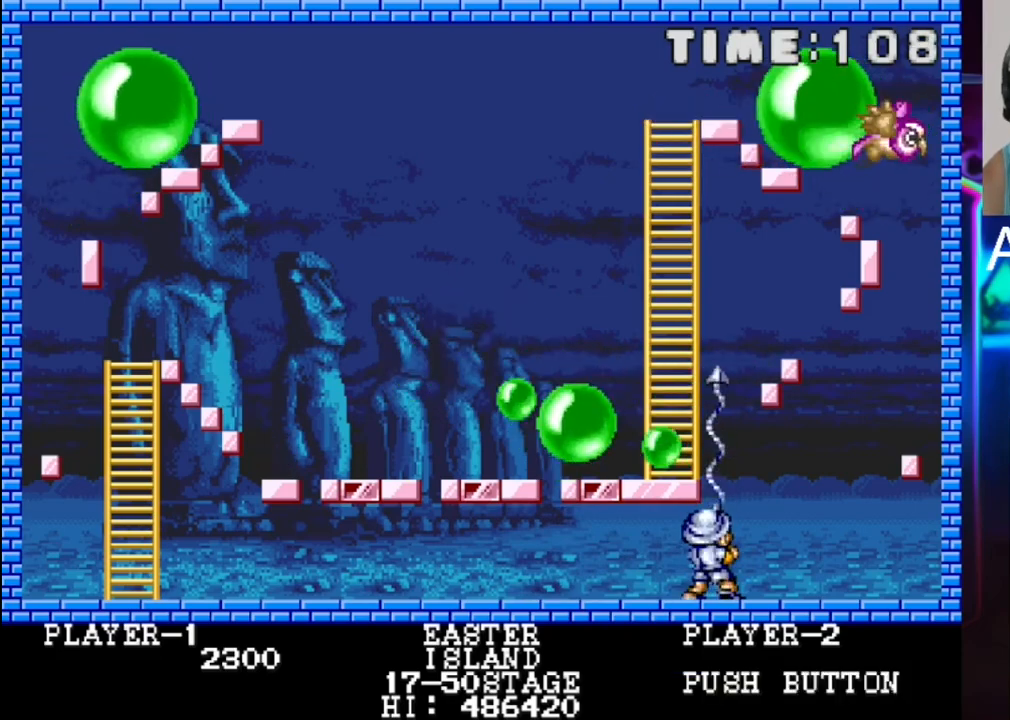
{"buttons": [], "events": []}
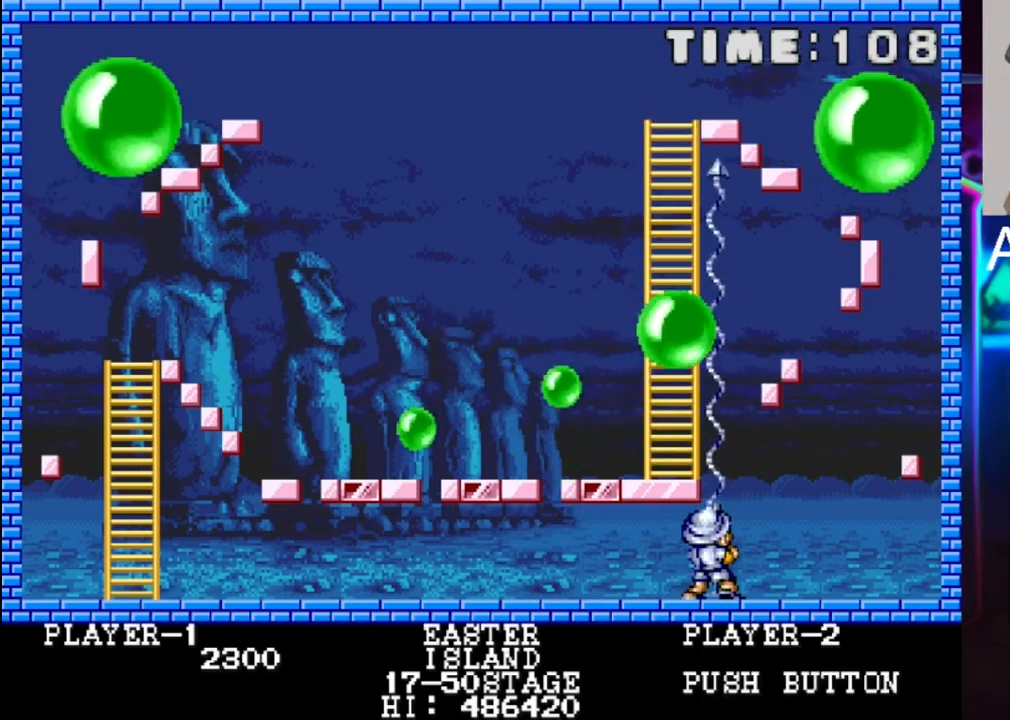
{"buttons": [], "events": [[67, "X", "down"], [267, "X", "up"], [333, "X", "down"], [467, "X", "up"]]}
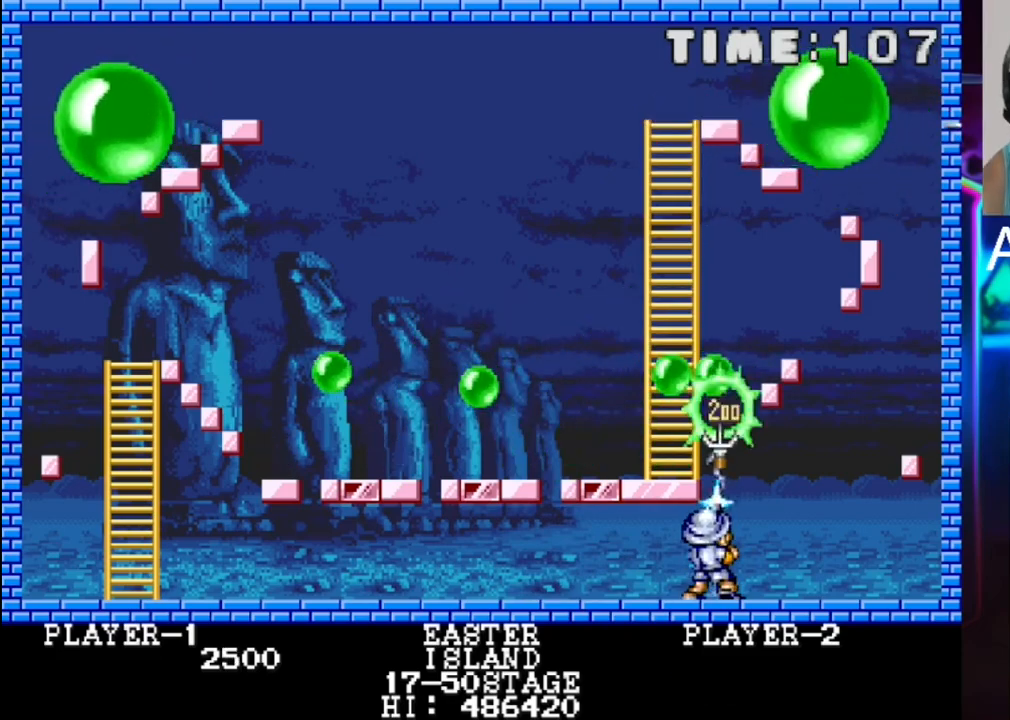
{"buttons": [], "events": [[100, "X", "down"], [233, "X", "up"]]}
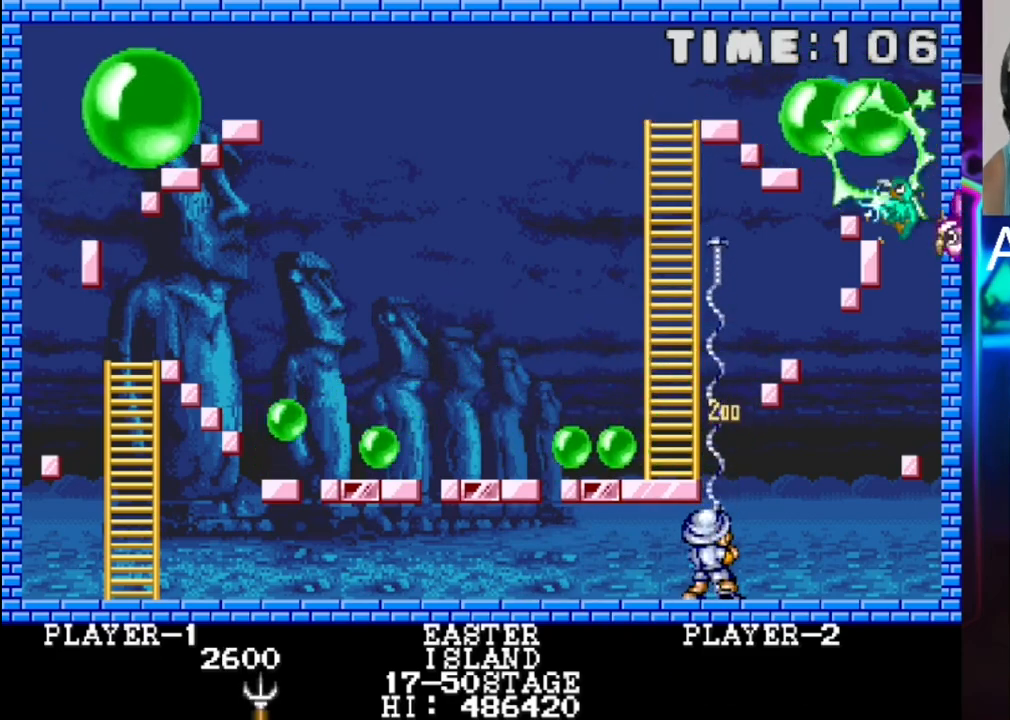
{"buttons": [], "events": []}
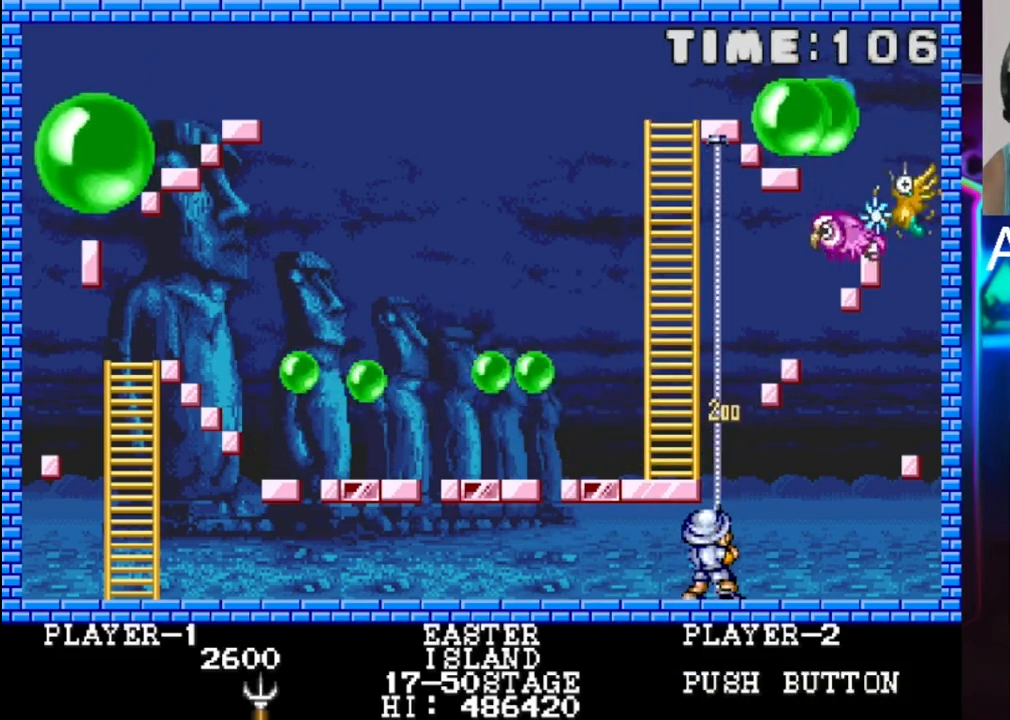
{"buttons": [], "events": [[100, "X", "down"], [233, "X", "up"]]}
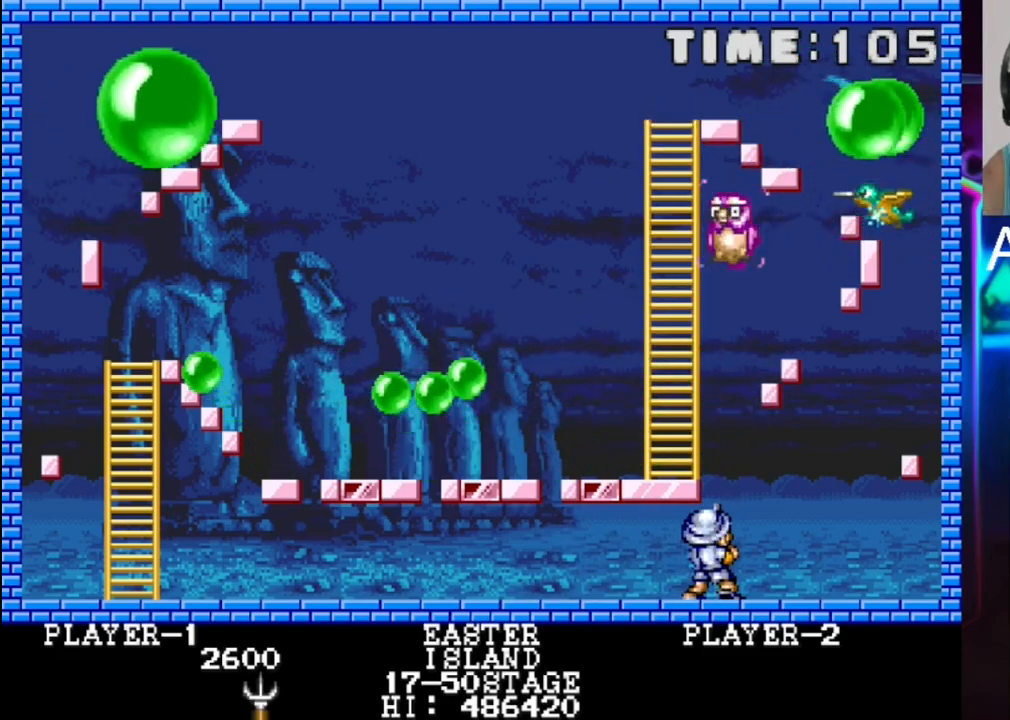
{"buttons": [], "events": [[67, "X", "down"], [267, "X", "up"], [333, "X", "down"], [467, "X", "up"]]}
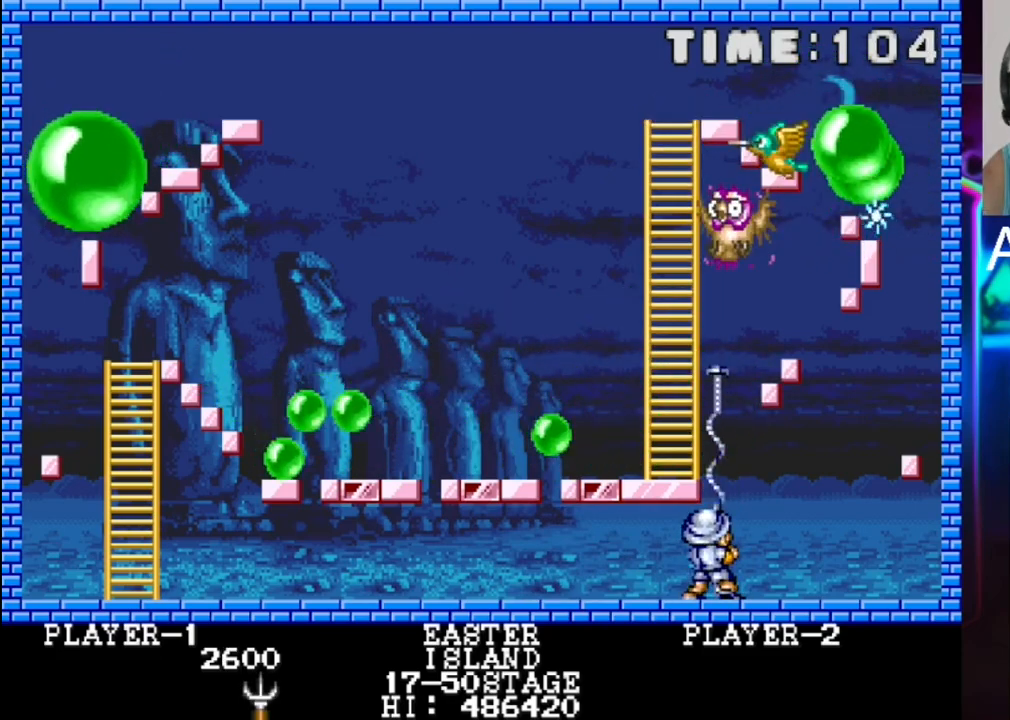
{"buttons": [], "events": []}